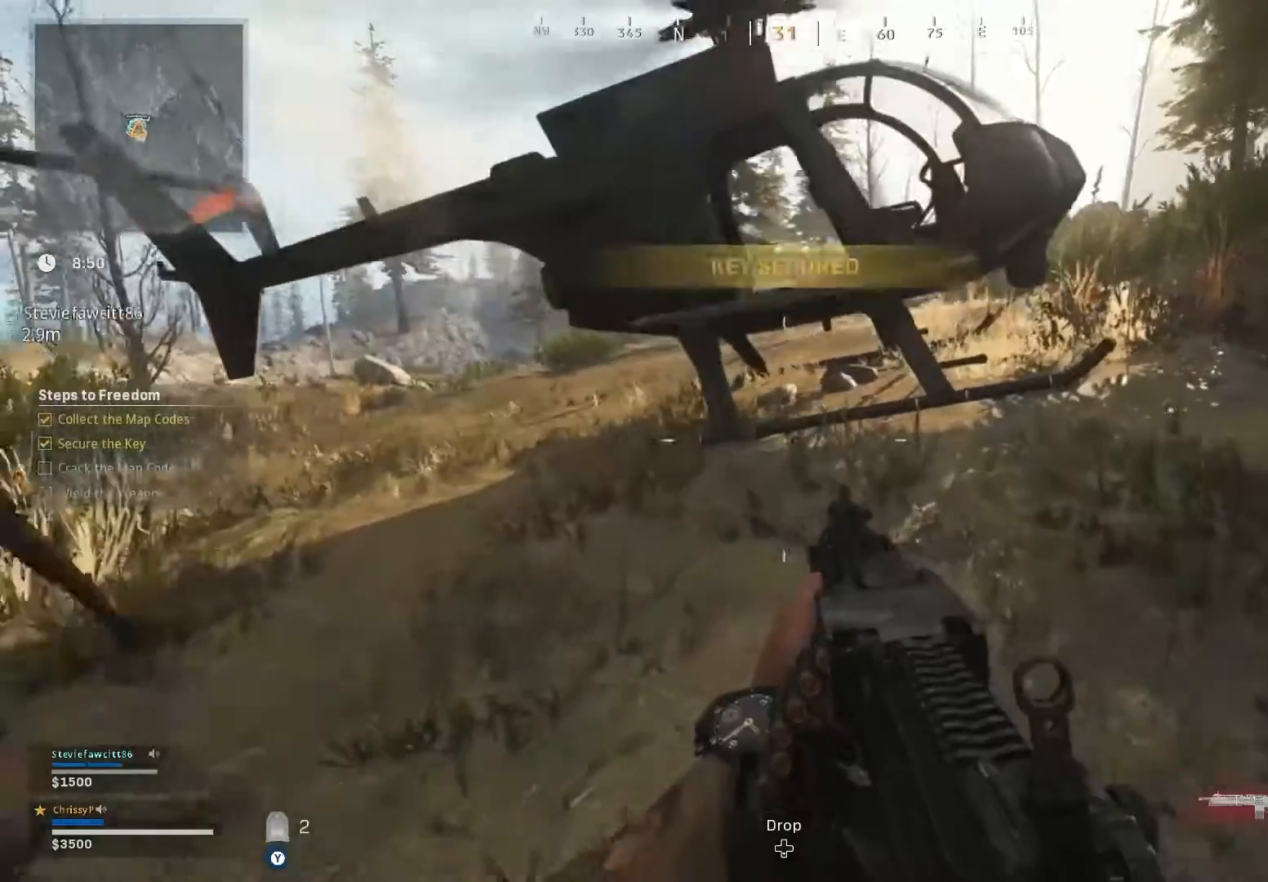
Gameplay with a controller (Xbox layout); each line is a JSON object with the inputs held at the frame after it. "events" lists button and stick changes between this image and that frame as [ms after this image, input, new state], when the widget could be followed in between.
{"buttons": ["L2"], "left_stick": "down-right", "right_stick": "left", "events": [[217, "right_stick", "left"], [301, "left_stick", "right"], [467, "L2", "down"], [467, "left_stick", "down-right"]]}
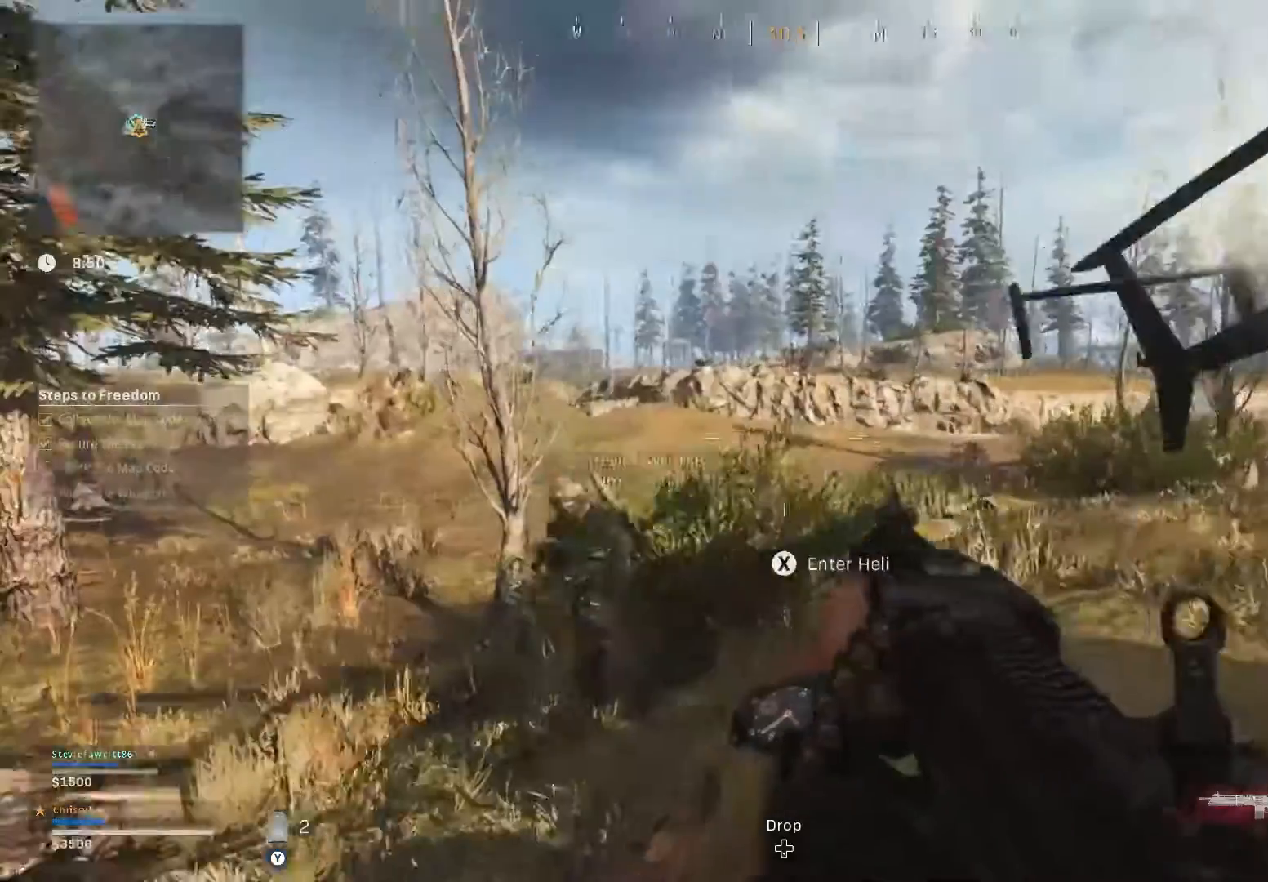
{"buttons": ["Y"], "left_stick": "down-left", "right_stick": "center", "events": [[100, "L2", "up"], [217, "left_stick", "down"], [283, "right_stick", "center"], [367, "Y", "down"], [417, "left_stick", "down-left"]]}
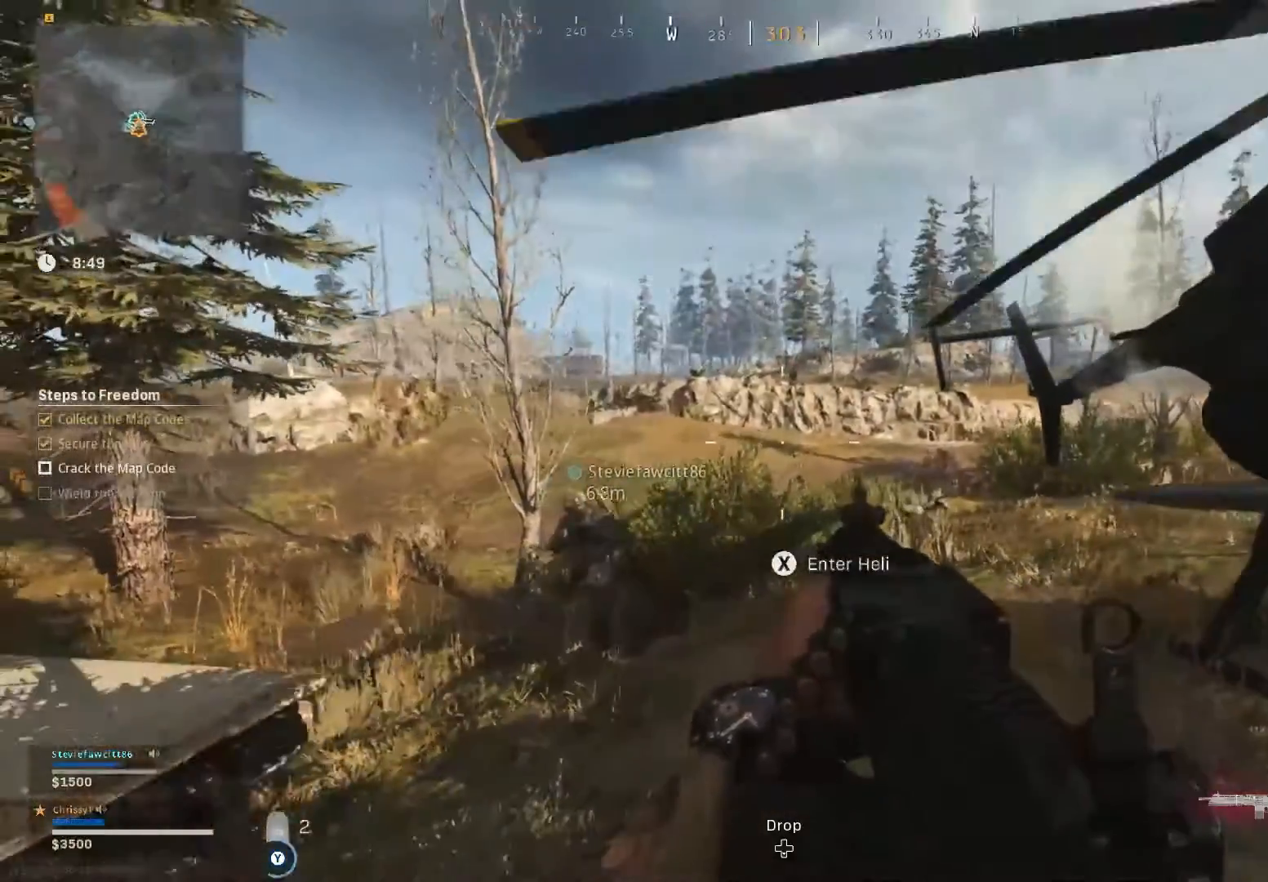
{"buttons": ["Y"], "left_stick": "down-left", "right_stick": "center", "events": []}
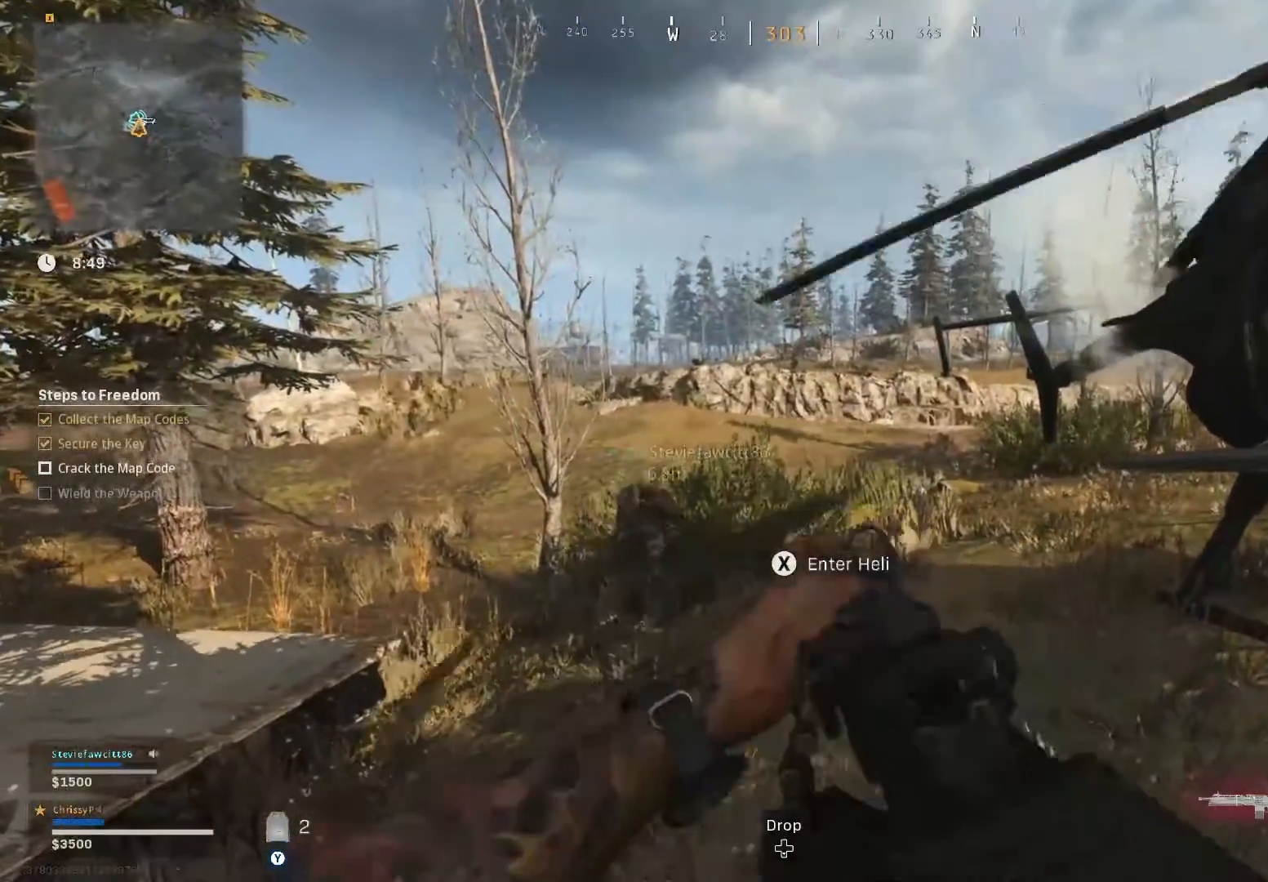
{"buttons": ["Y"], "left_stick": "center", "right_stick": "center", "events": [[100, "left_stick", "center"]]}
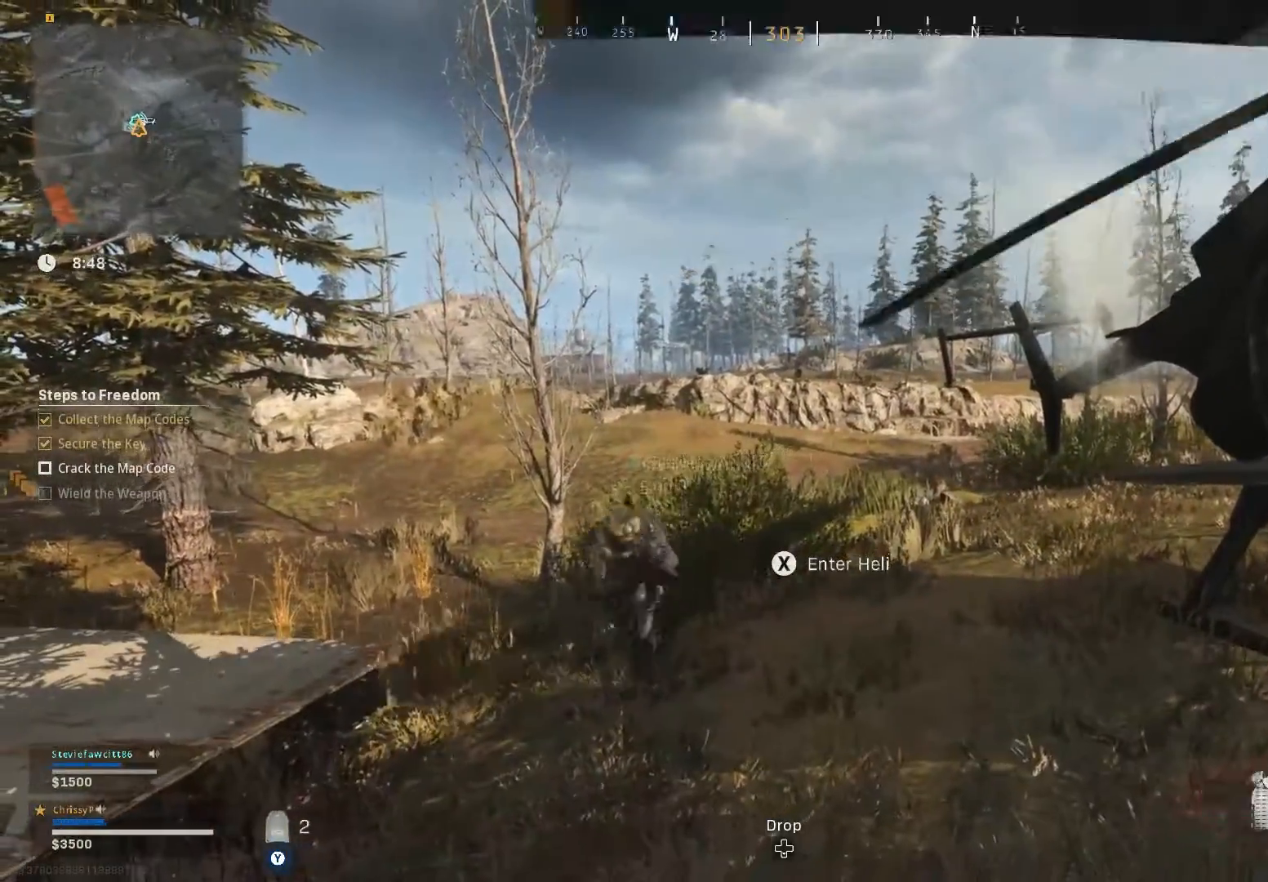
{"buttons": ["Y"], "left_stick": "center", "right_stick": "center", "events": []}
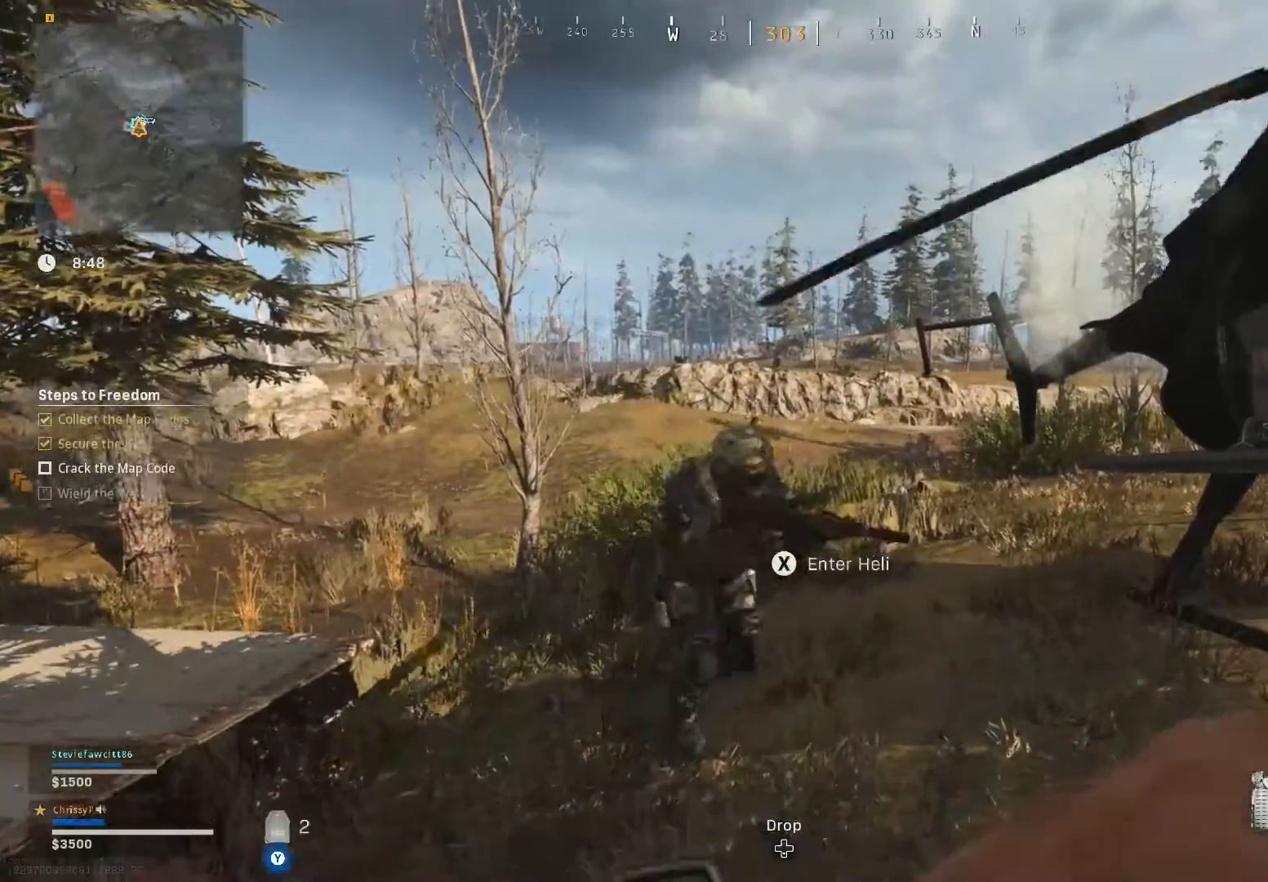
{"buttons": ["Y"], "left_stick": "center", "right_stick": "center", "events": []}
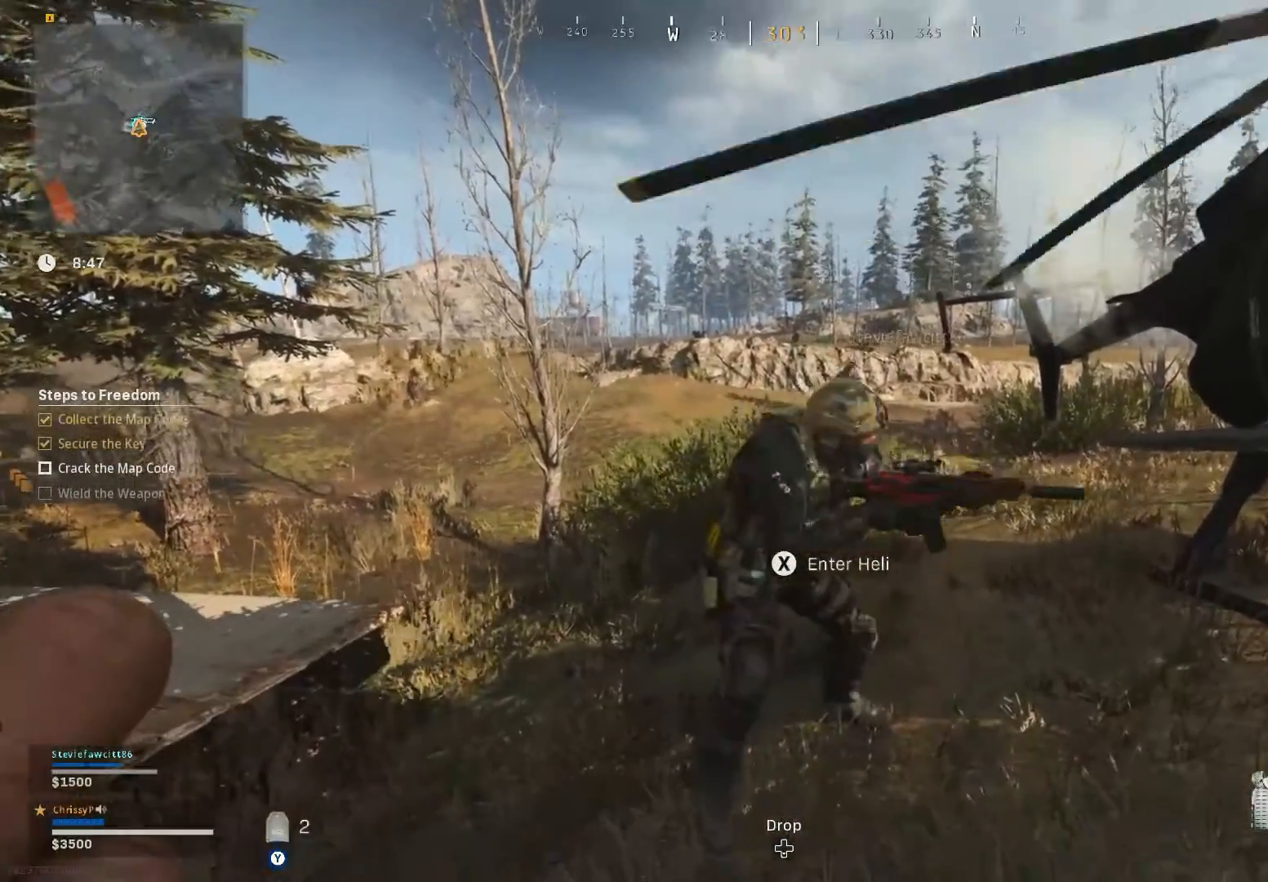
{"buttons": ["Y"], "left_stick": "center", "right_stick": "center", "events": []}
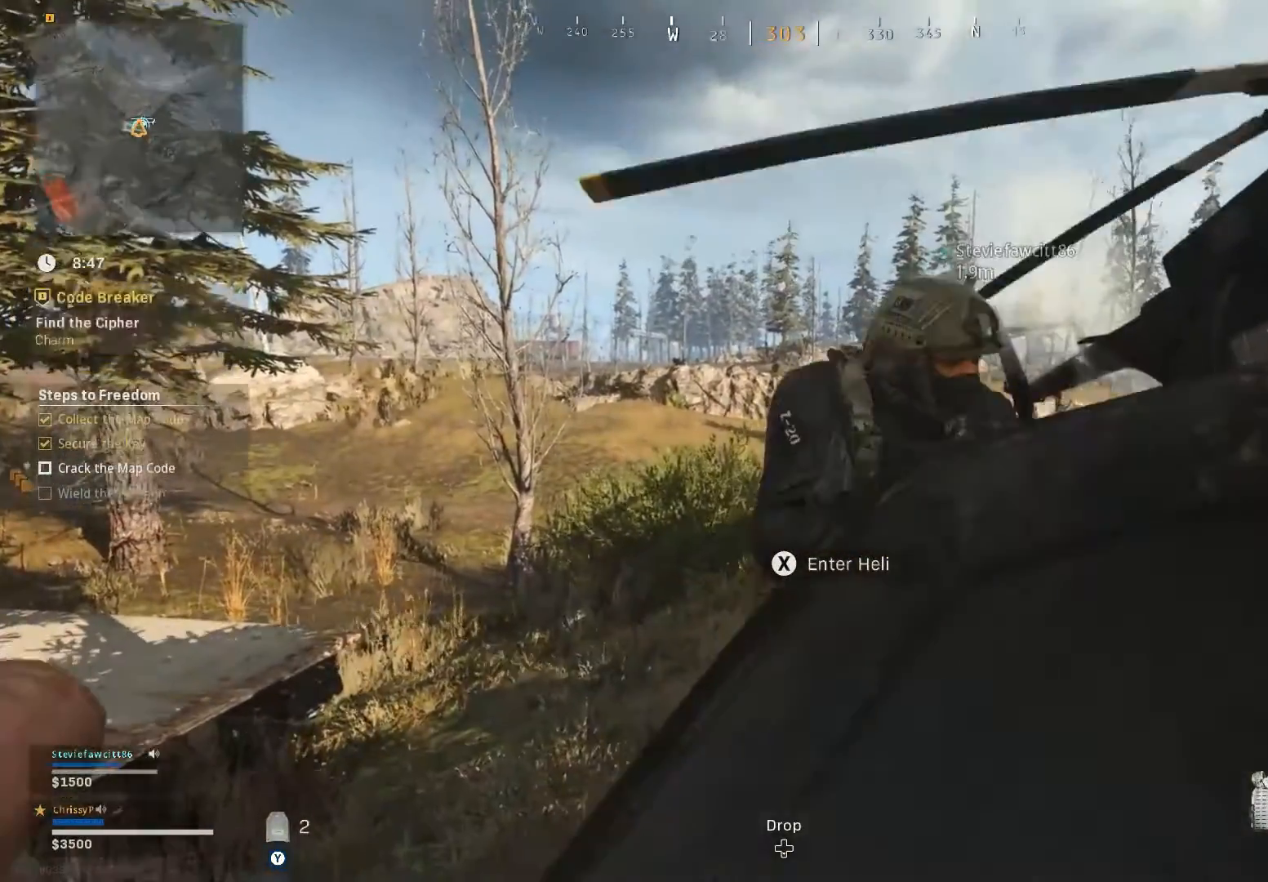
{"buttons": ["Y"], "left_stick": "center", "right_stick": "center", "events": []}
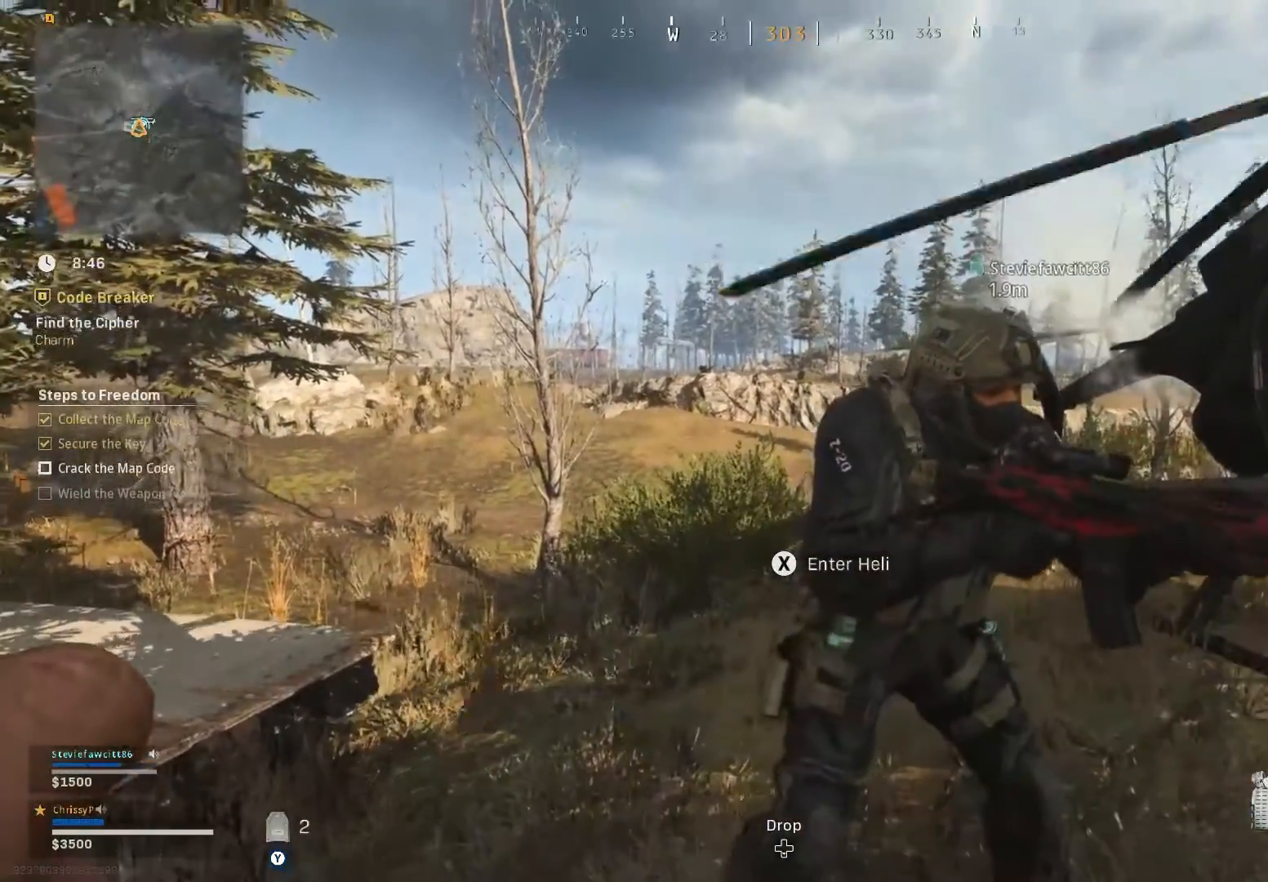
{"buttons": ["Y"], "left_stick": "center", "right_stick": "center", "events": []}
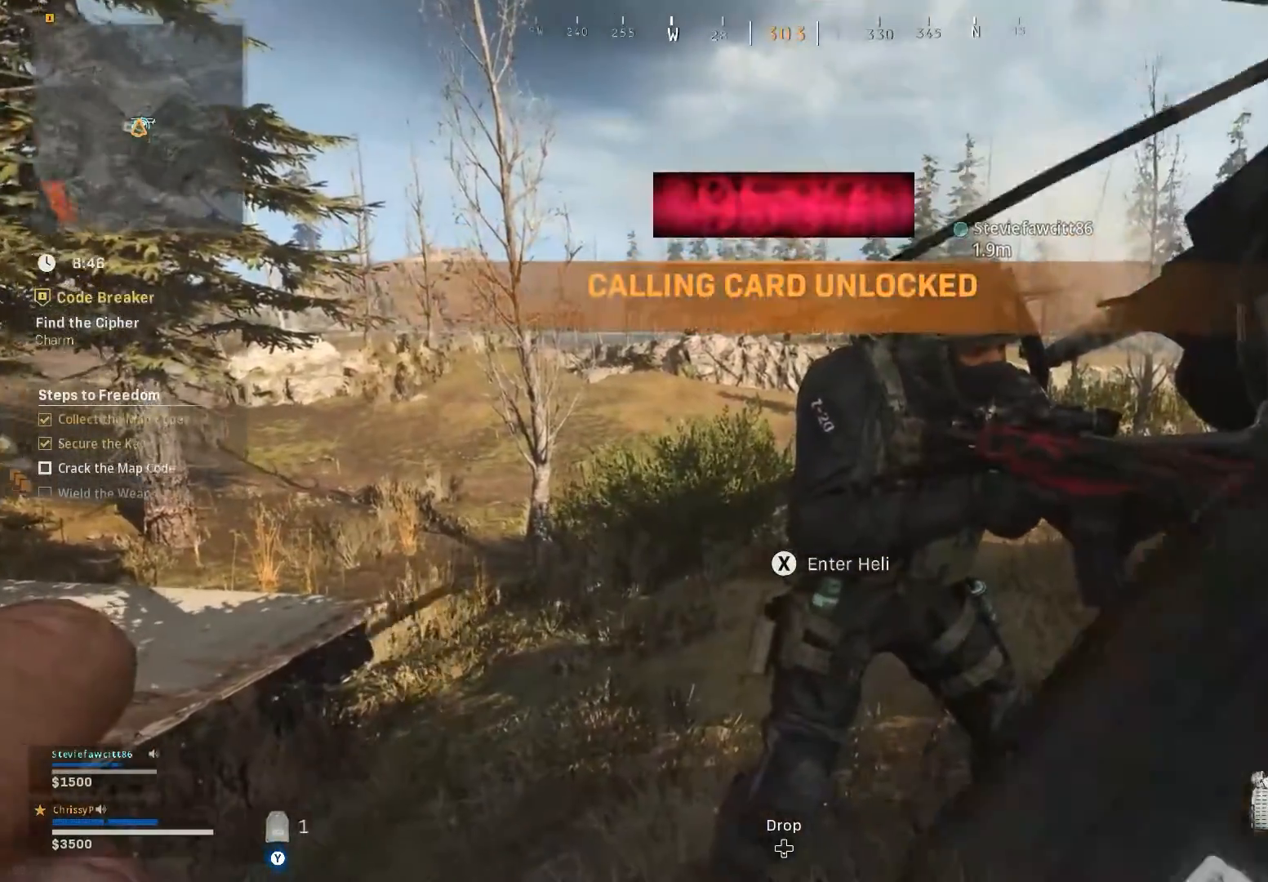
{"buttons": ["Y", "SELECT"], "left_stick": "center", "right_stick": "center", "events": [[217, "SELECT", "down"]]}
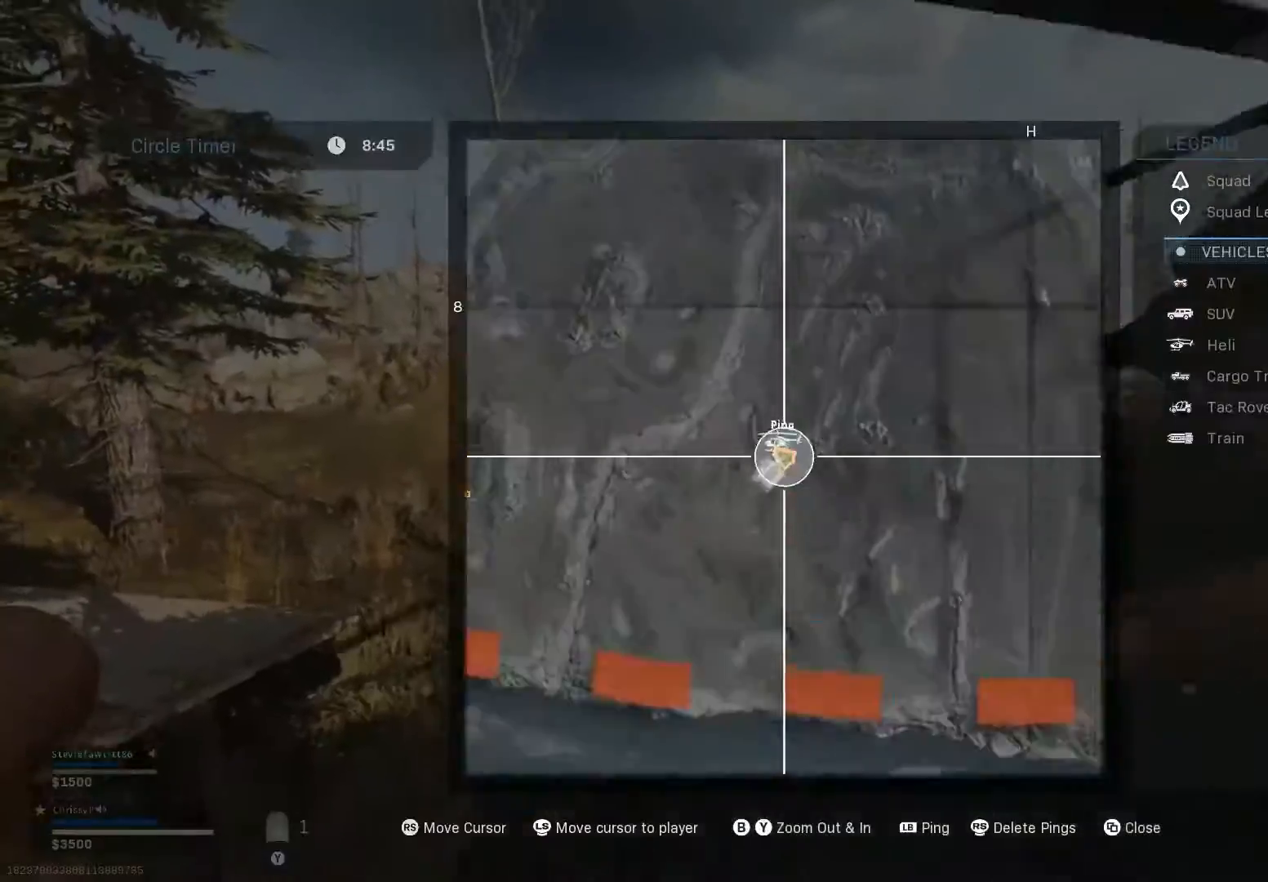
{"buttons": [], "left_stick": "center", "right_stick": "left", "events": [[134, "SELECT", "up"], [484, "Y", "up"], [501, "right_stick", "left"]]}
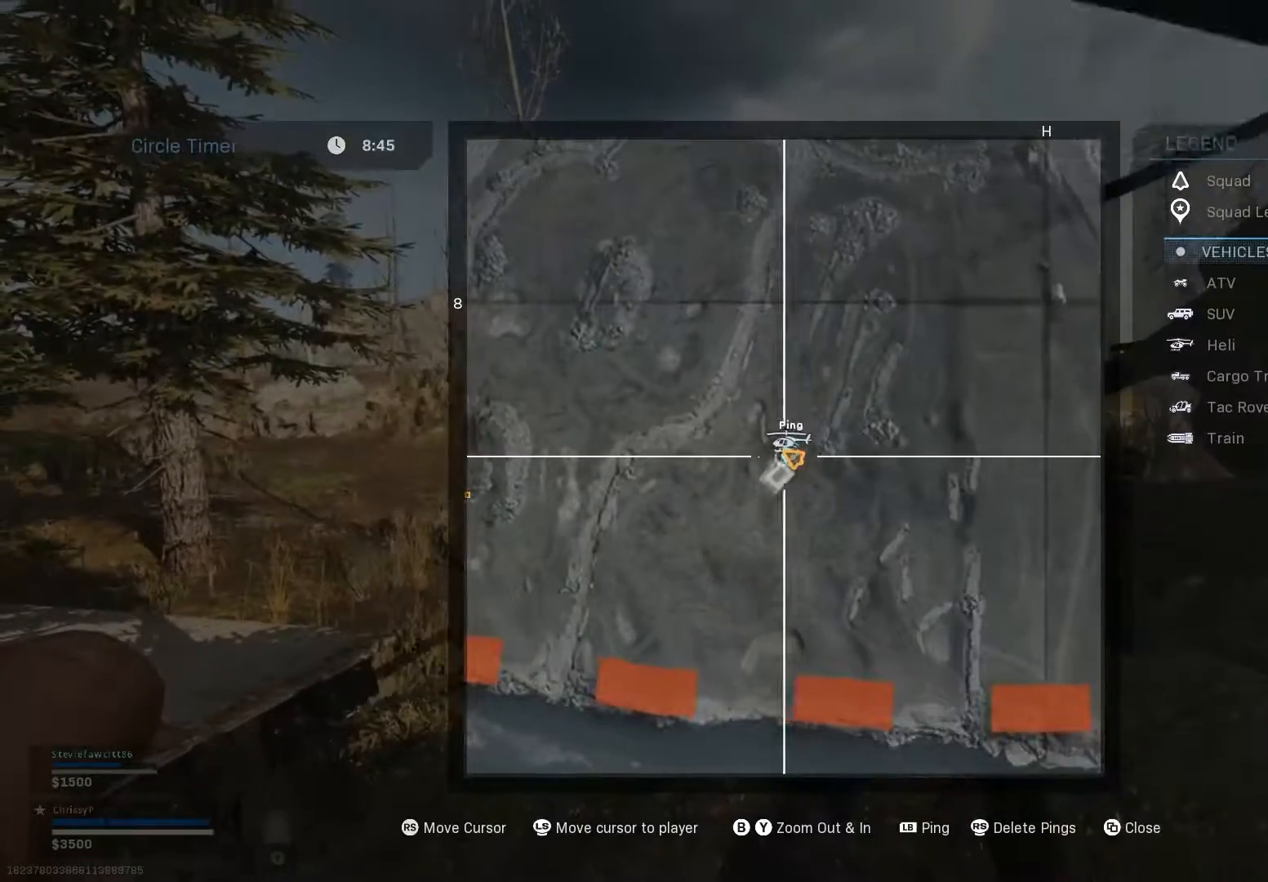
{"buttons": ["B"], "left_stick": "center", "right_stick": "center", "events": [[417, "B", "down"], [417, "right_stick", "center"]]}
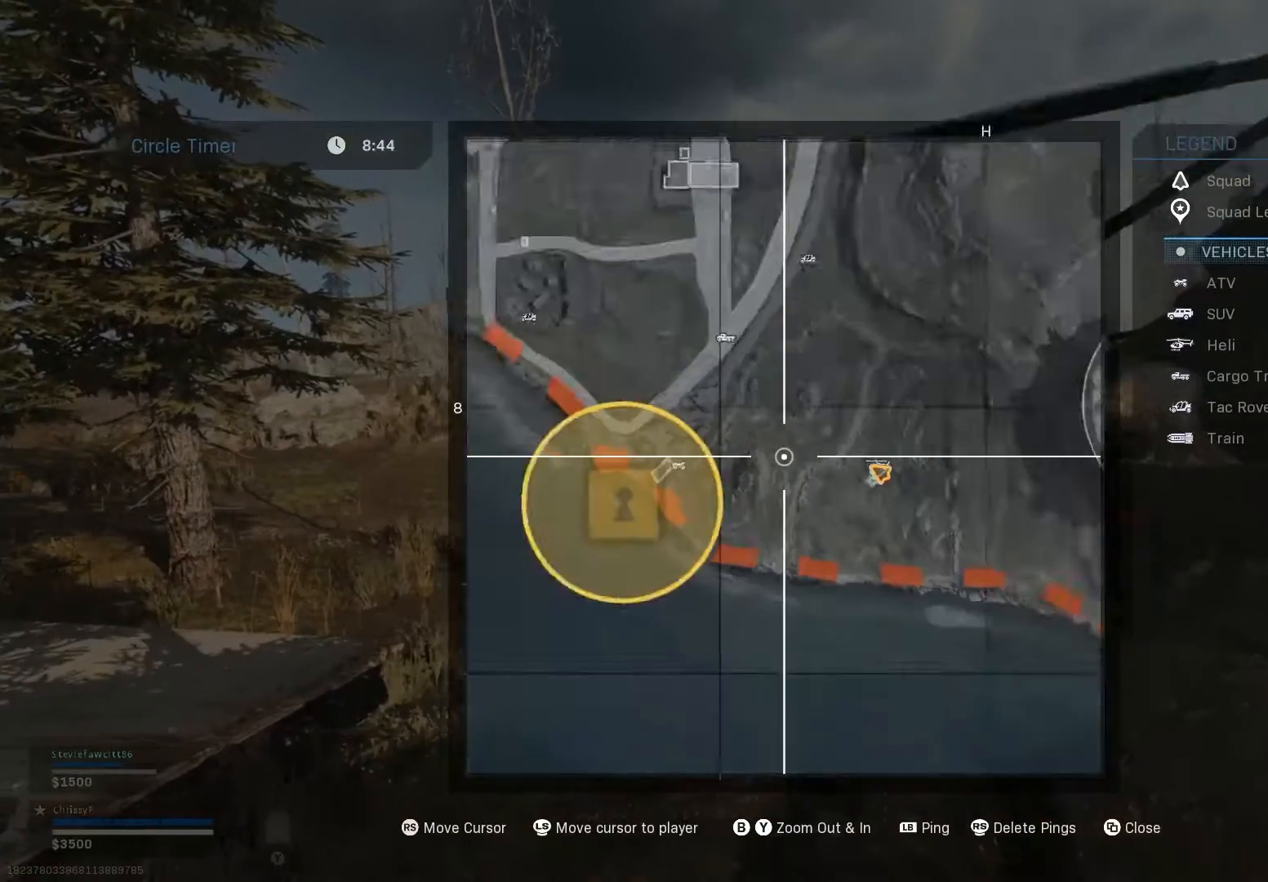
{"buttons": [], "left_stick": "center", "right_stick": "left", "events": [[451, "B", "up"], [501, "right_stick", "left"]]}
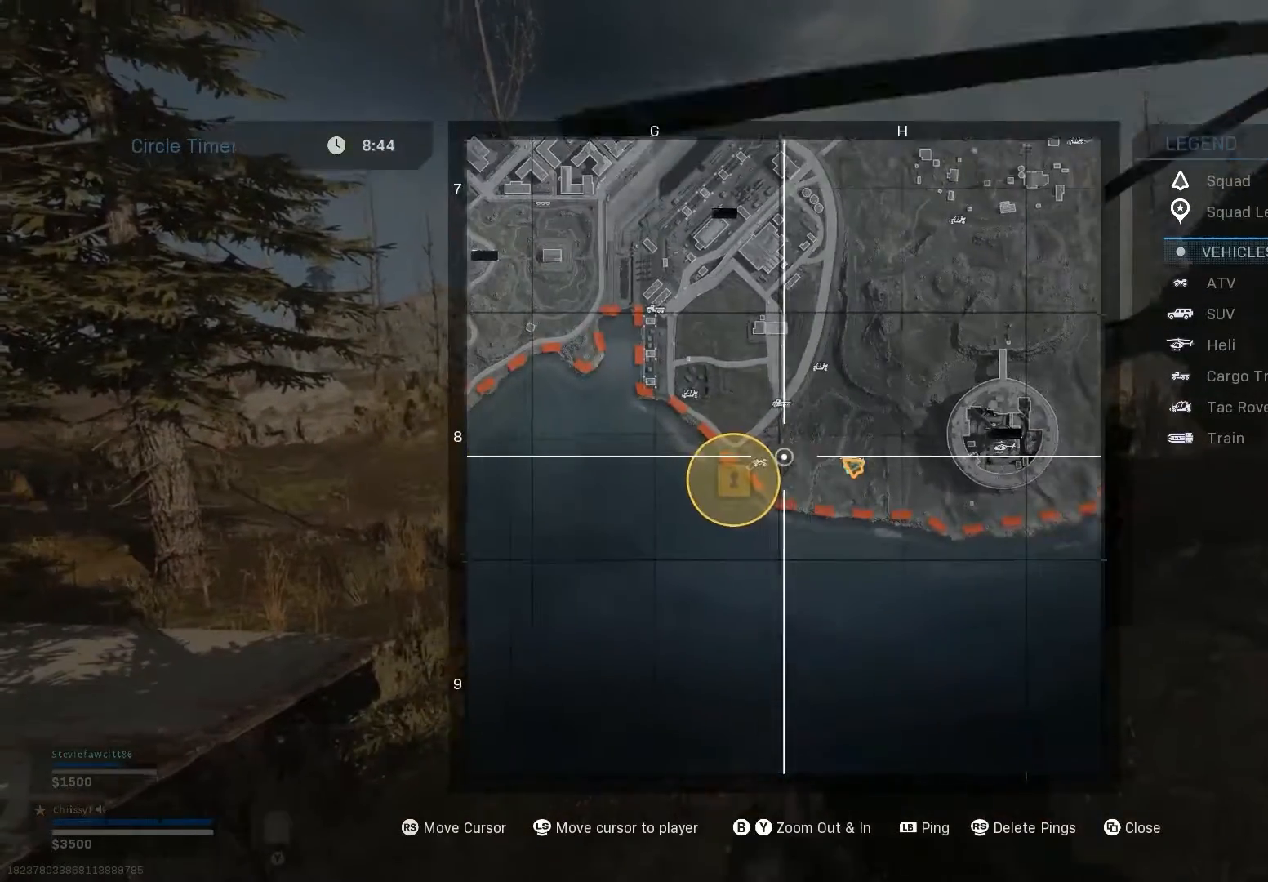
{"buttons": [], "left_stick": "center", "right_stick": "down", "events": [[133, "right_stick", "center"], [333, "right_stick", "down"]]}
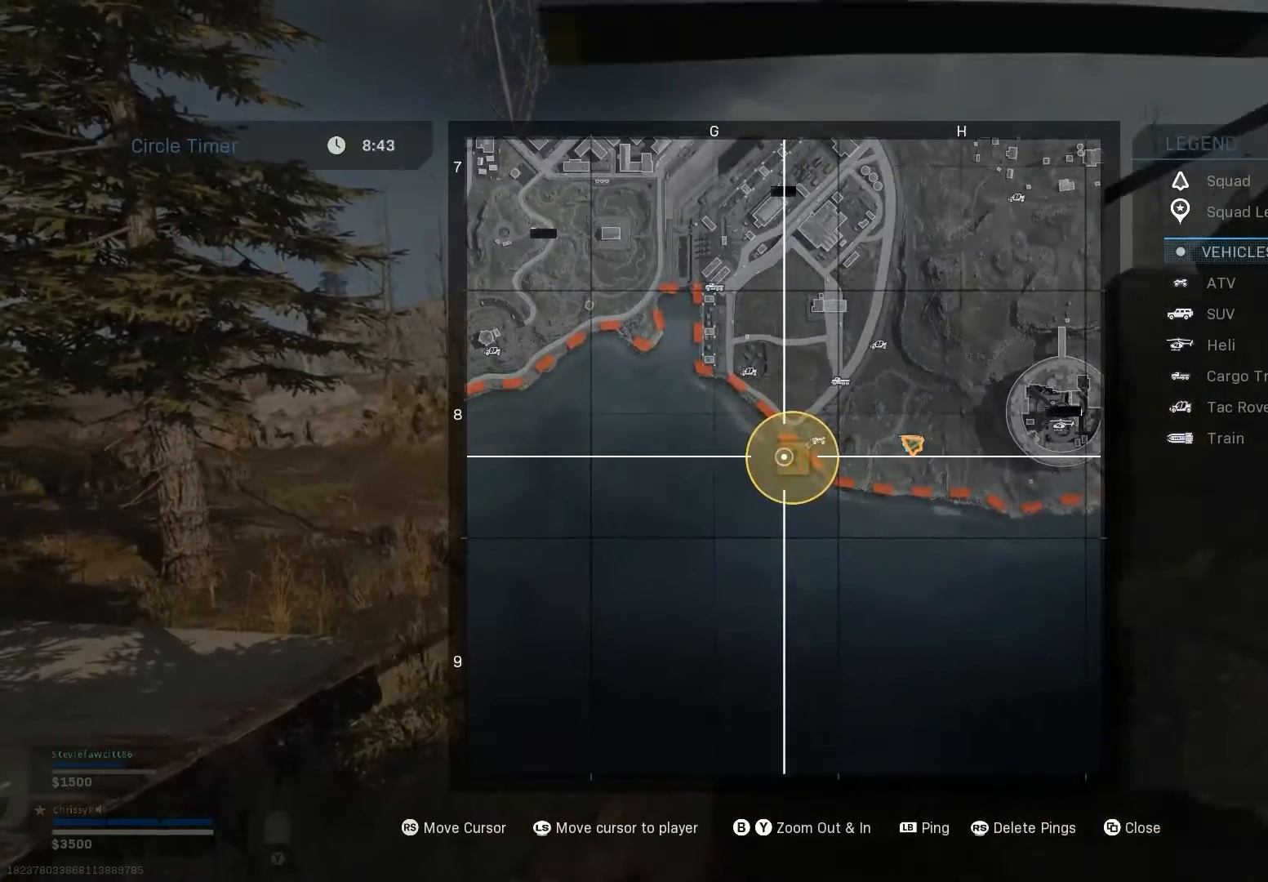
{"buttons": ["L1"], "left_stick": "center", "right_stick": "center", "events": [[301, "L1", "down"], [301, "right_stick", "center"]]}
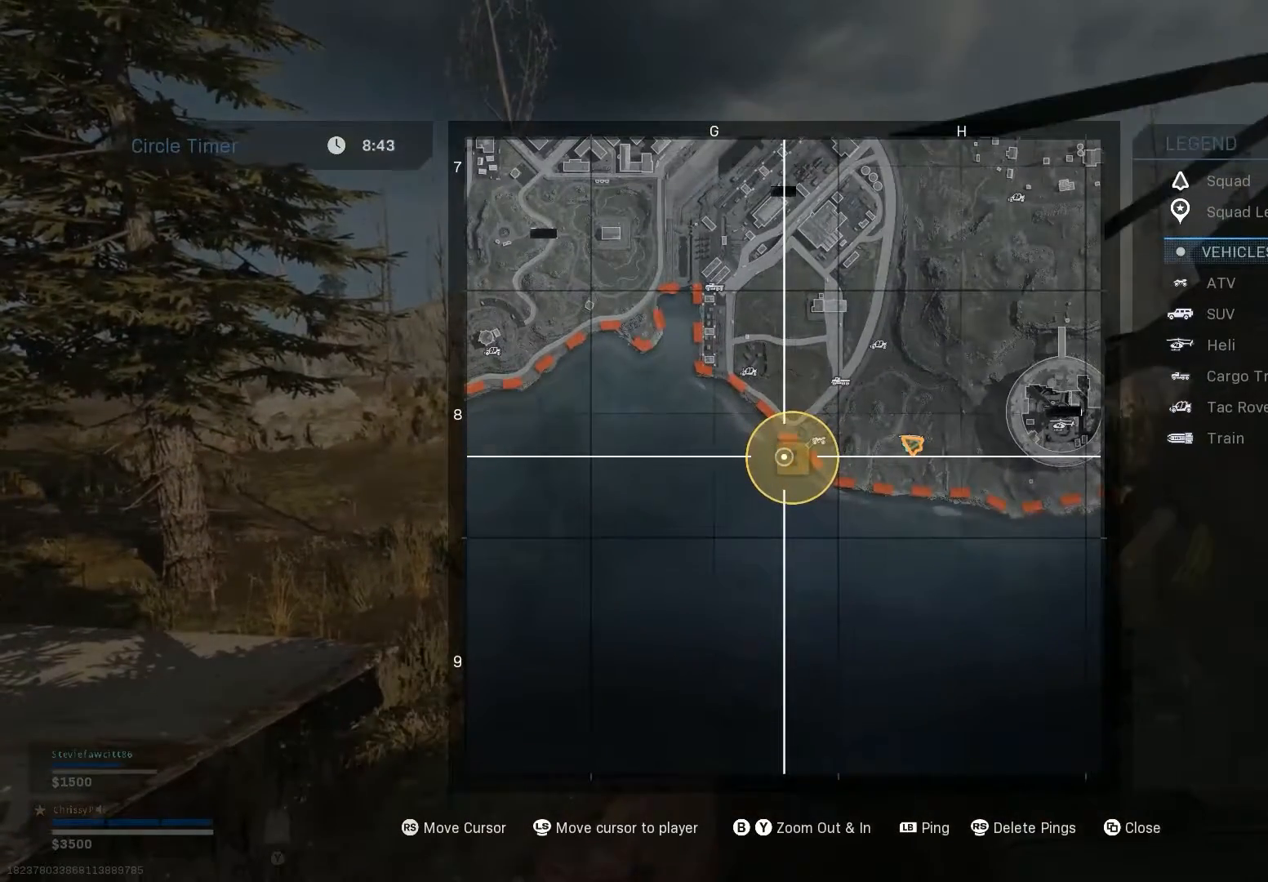
{"buttons": [], "left_stick": "center", "right_stick": "center", "events": [[66, "L1", "up"]]}
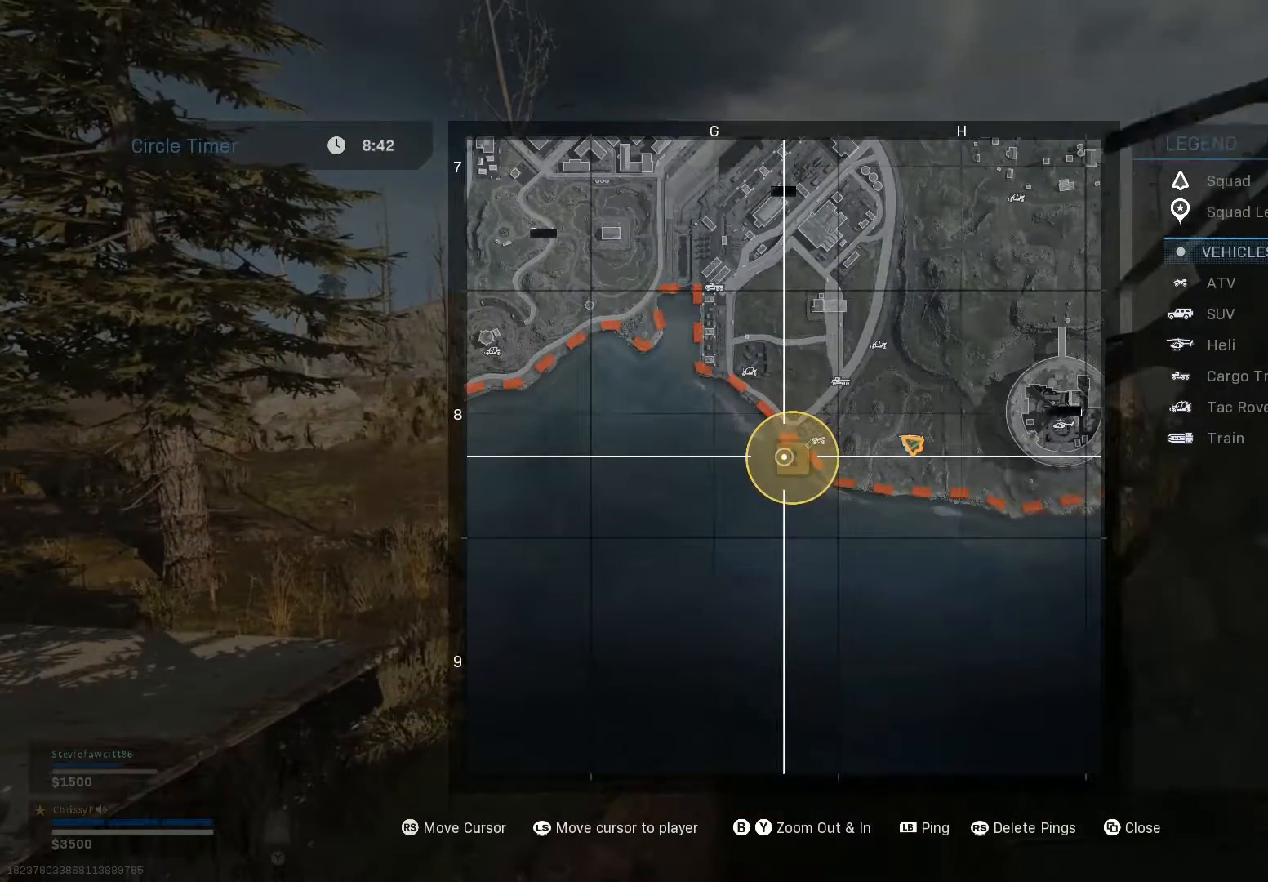
{"buttons": [], "left_stick": "center", "right_stick": "center", "events": [[67, "L1", "down"], [451, "L1", "up"]]}
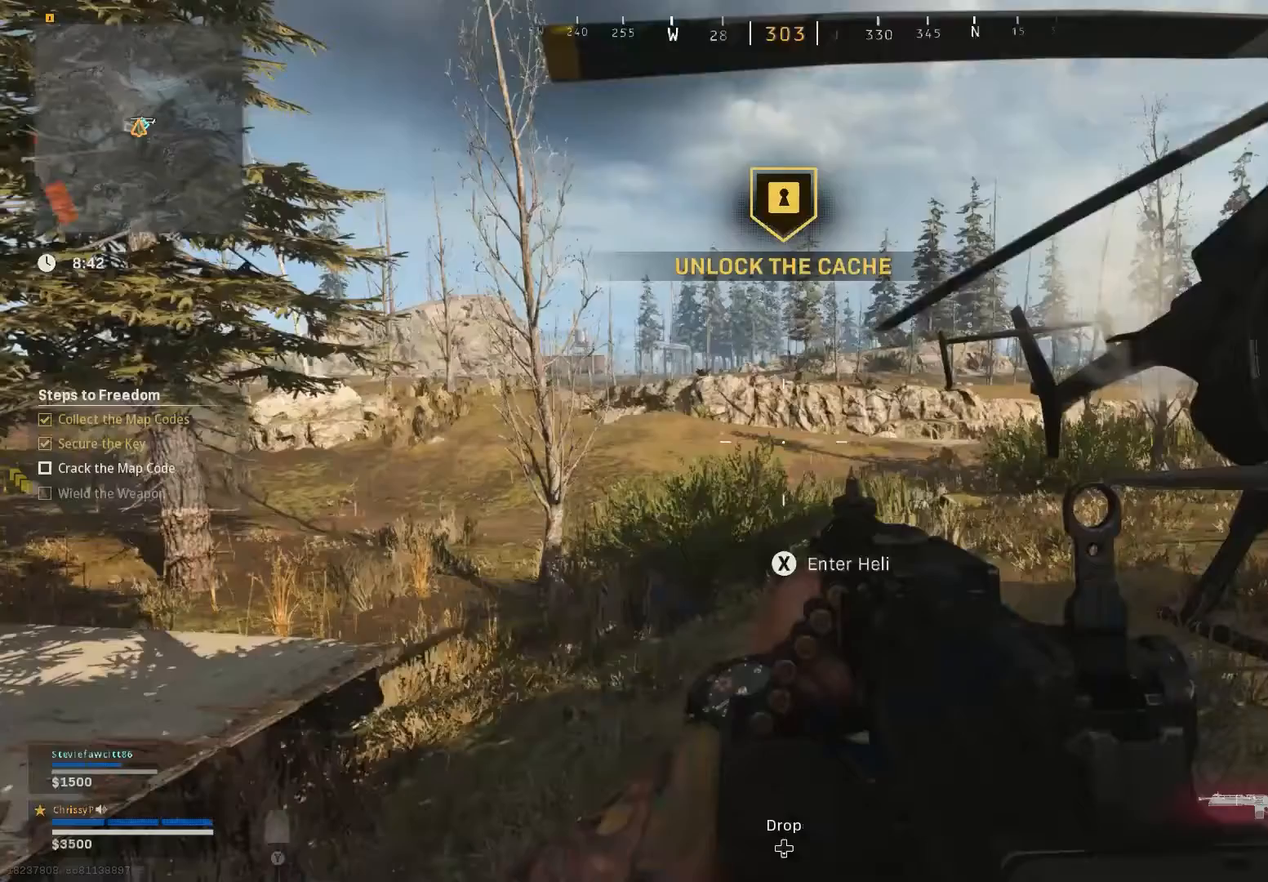
{"buttons": [], "left_stick": "center", "right_stick": "center", "events": [[66, "SELECT", "down"], [467, "SELECT", "up"]]}
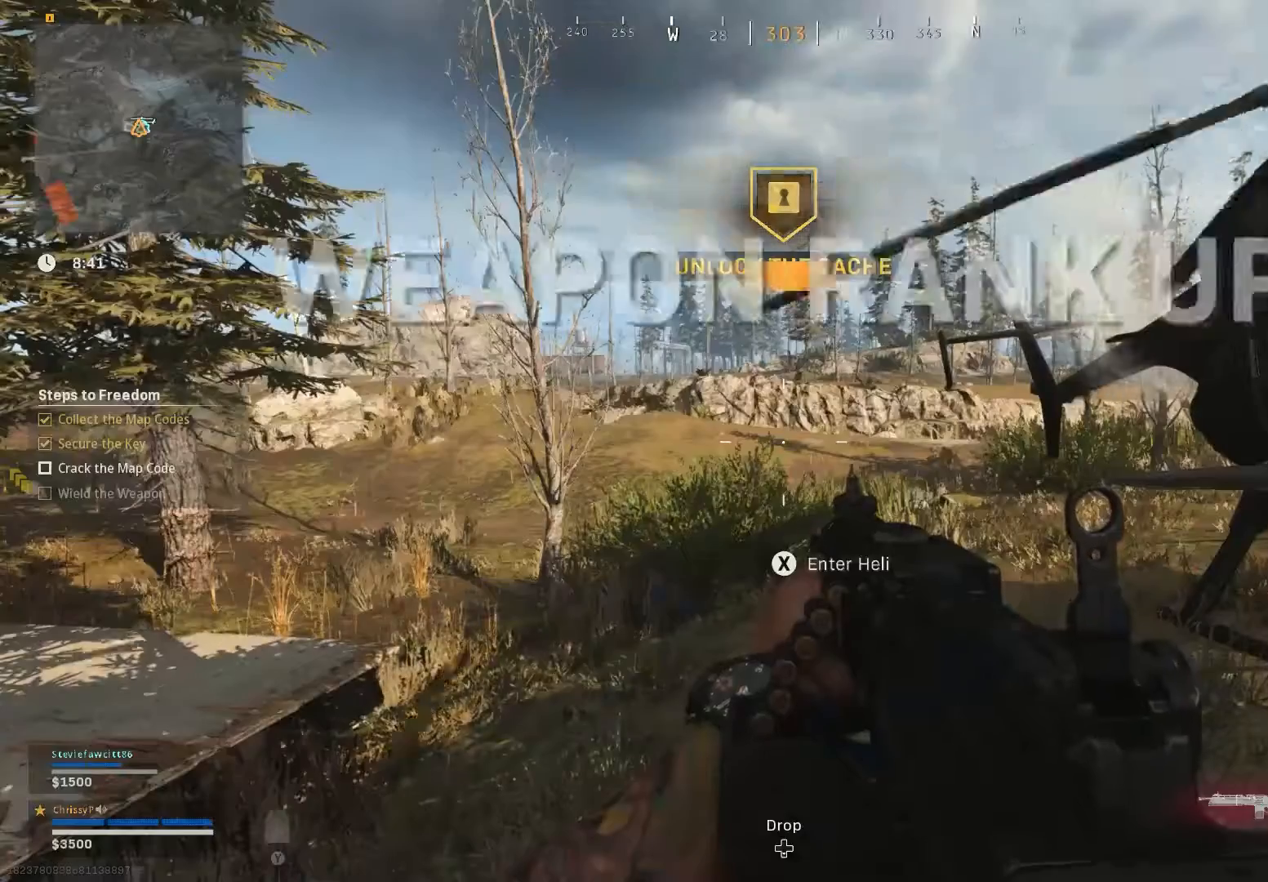
{"buttons": [], "left_stick": "up", "right_stick": "center", "events": [[134, "right_stick", "left"], [217, "left_stick", "up"], [317, "right_stick", "center"]]}
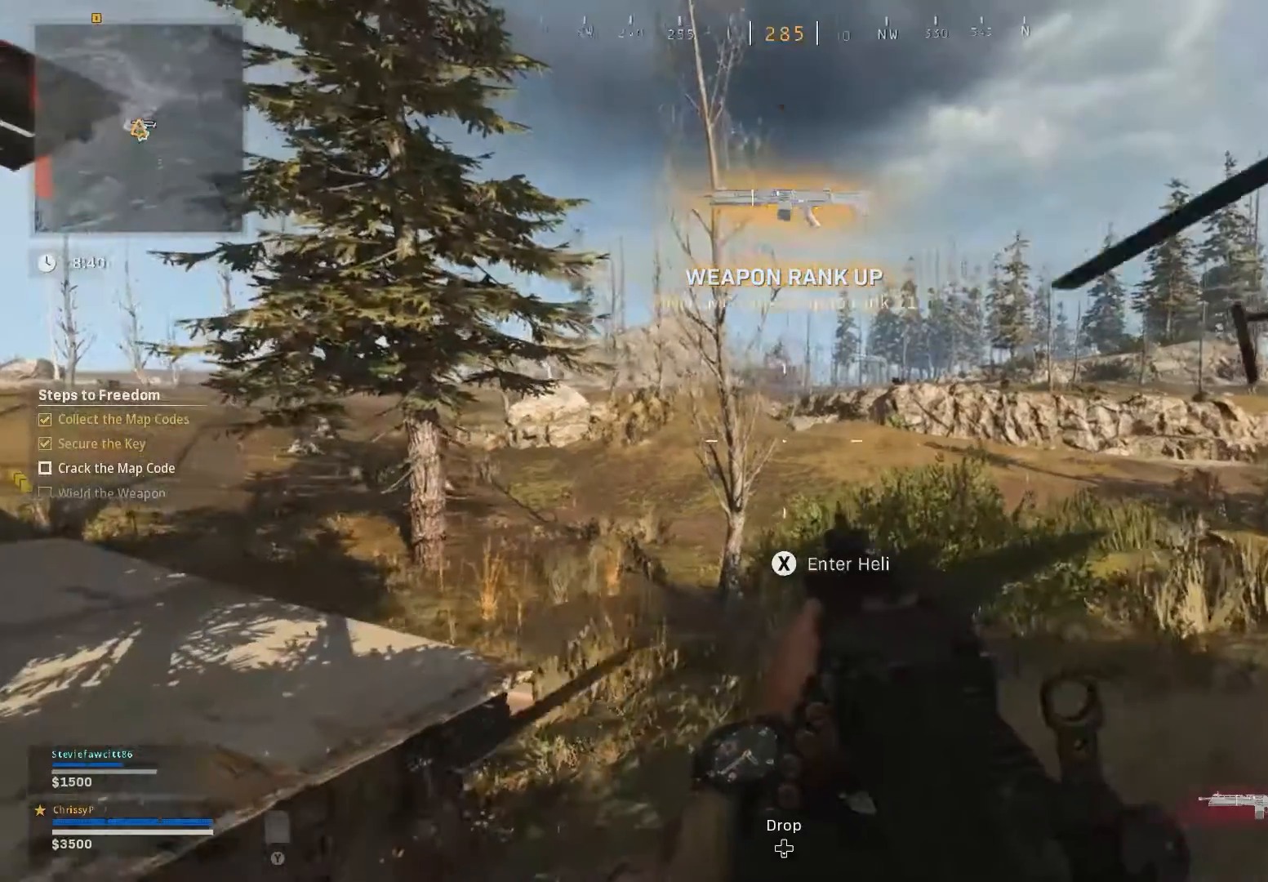
{"buttons": [], "left_stick": "up", "right_stick": "center", "events": []}
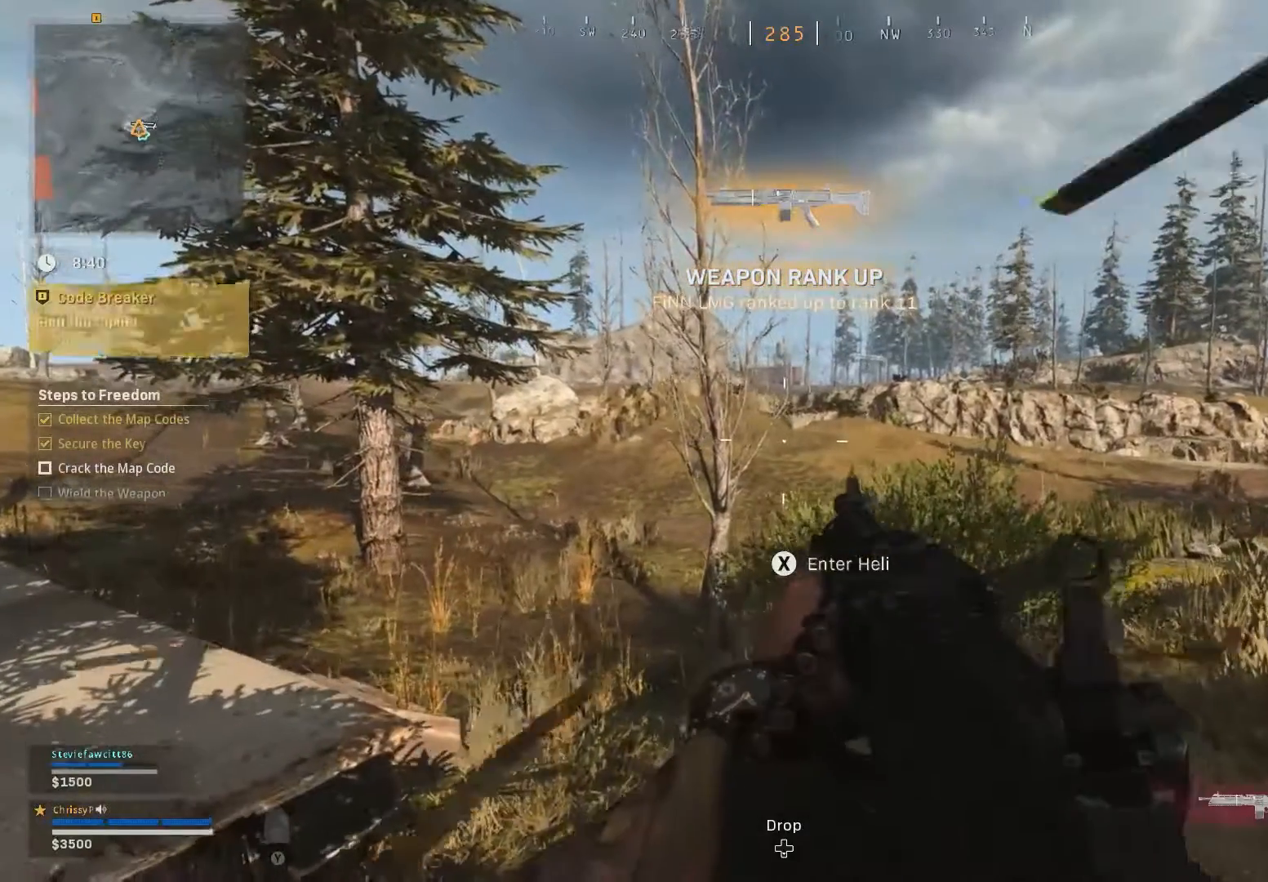
{"buttons": [], "left_stick": "center", "right_stick": "up-left", "events": [[167, "left_stick", "center"], [467, "right_stick", "up-left"]]}